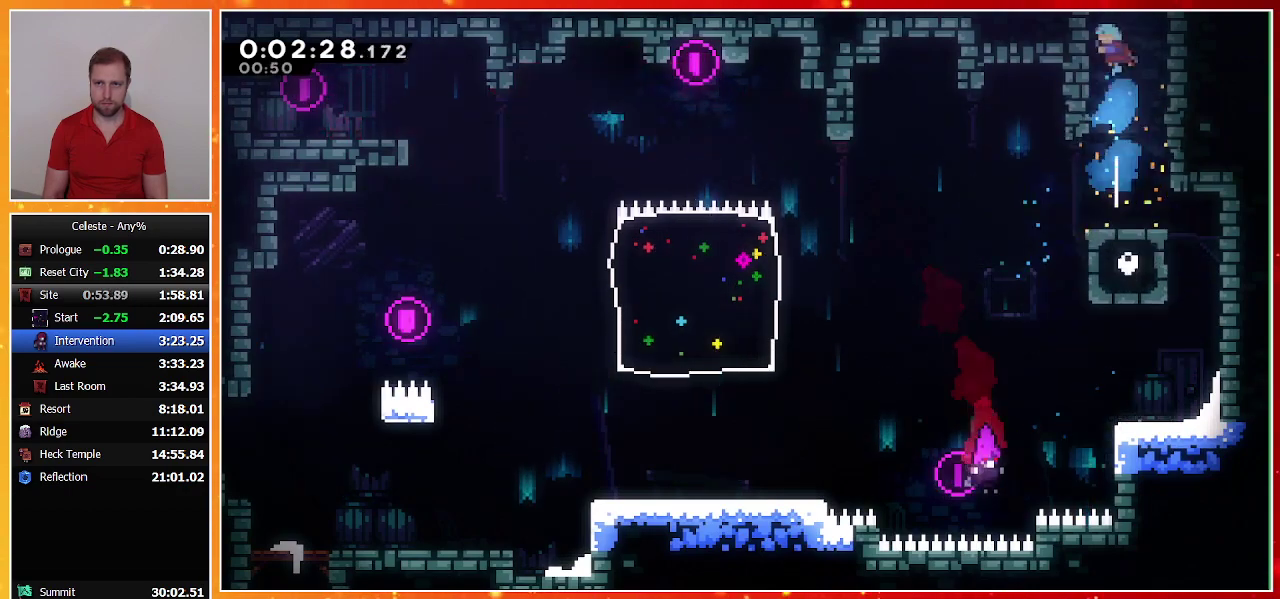
Gameplay with a controller (PlayStation layout); each line is a JSON object with the inputs held at the frame after it. "events" lists button and stick changes between this image and that frame as [ms after this image, input, new state], when the widget could be followed in between. Not read: R3 right_stick.
{"buttons": [], "left_stick": "center", "events": [[33, "CROSS", "down"], [200, "DPAD_LEFT", "up"], [267, "CROSS", "up"], [300, "DPAD_UP", "up"], [300, "R1", "up"]]}
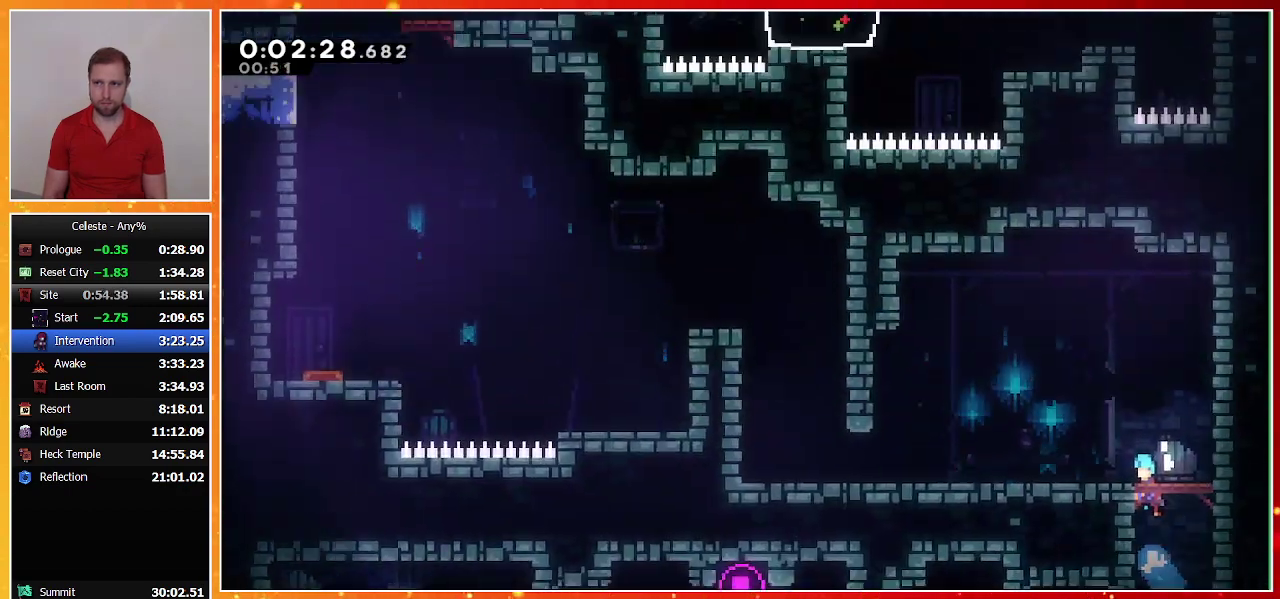
{"buttons": ["SQUARE", "DPAD_DOWN", "DPAD_LEFT"], "left_stick": "center", "events": [[400, "DPAD_DOWN", "down"], [400, "DPAD_LEFT", "down"], [467, "SQUARE", "down"]]}
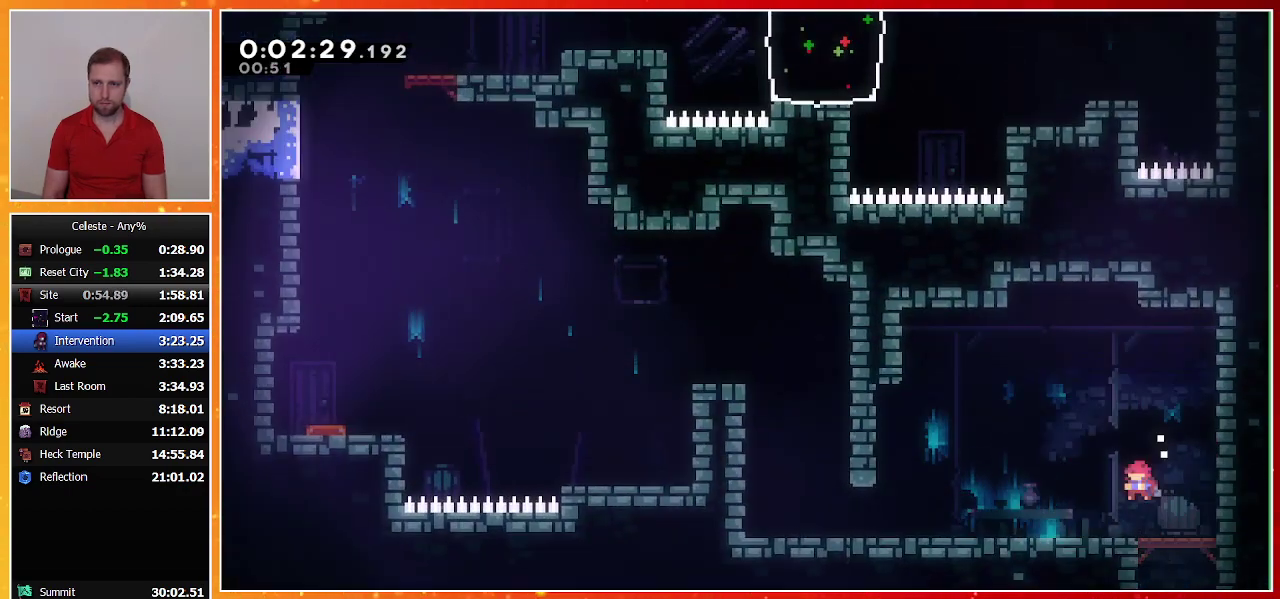
{"buttons": ["SQUARE", "DPAD_UP"], "left_stick": "center", "events": [[67, "SQUARE", "up"], [167, "CROSS", "down"], [233, "CROSS", "up"], [400, "DPAD_DOWN", "up"], [467, "DPAD_LEFT", "up"], [467, "DPAD_UP", "down"], [500, "SQUARE", "down"]]}
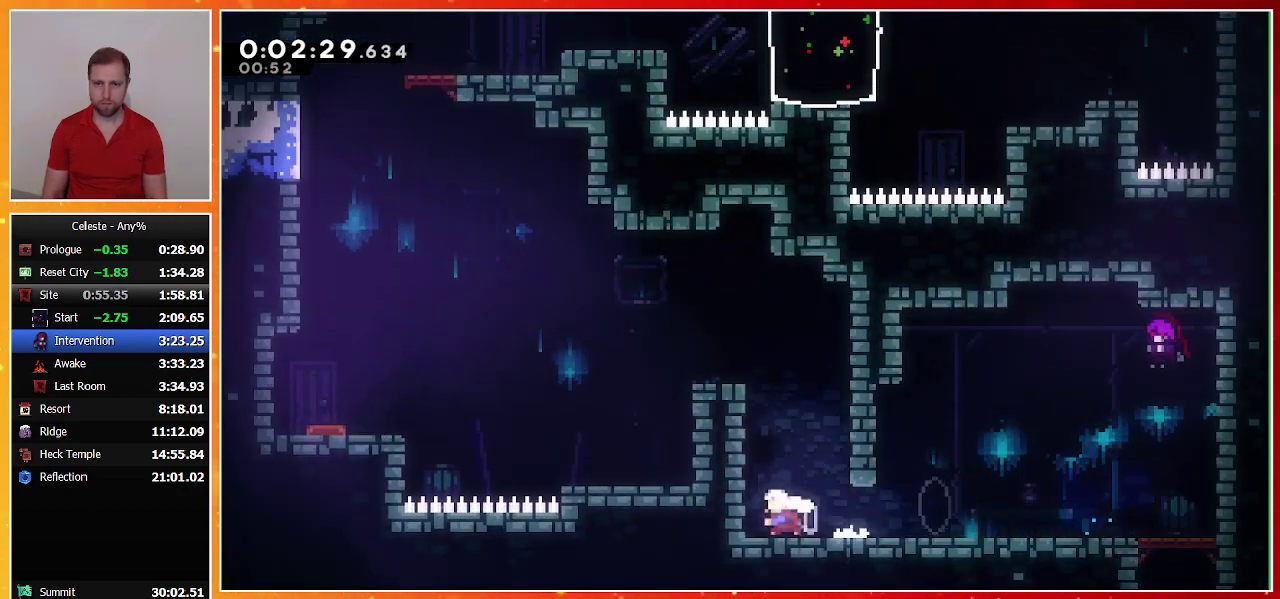
{"buttons": ["CROSS", "SQUARE", "DPAD_DOWN", "DPAD_LEFT"], "left_stick": "center", "events": [[200, "DPAD_LEFT", "down"], [233, "SQUARE", "up"], [300, "DPAD_UP", "up"], [367, "DPAD_DOWN", "down"], [467, "SQUARE", "down"], [500, "CROSS", "down"]]}
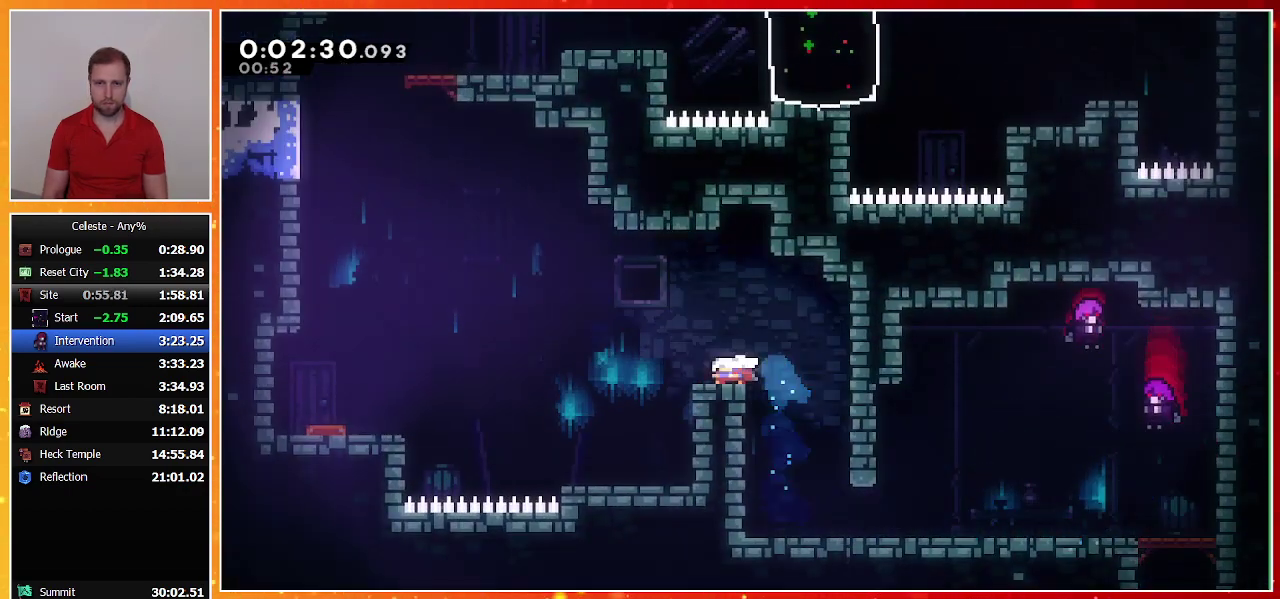
{"buttons": ["DPAD_LEFT"], "left_stick": "center", "events": [[133, "CROSS", "up"], [133, "SQUARE", "up"], [300, "DPAD_DOWN", "up"]]}
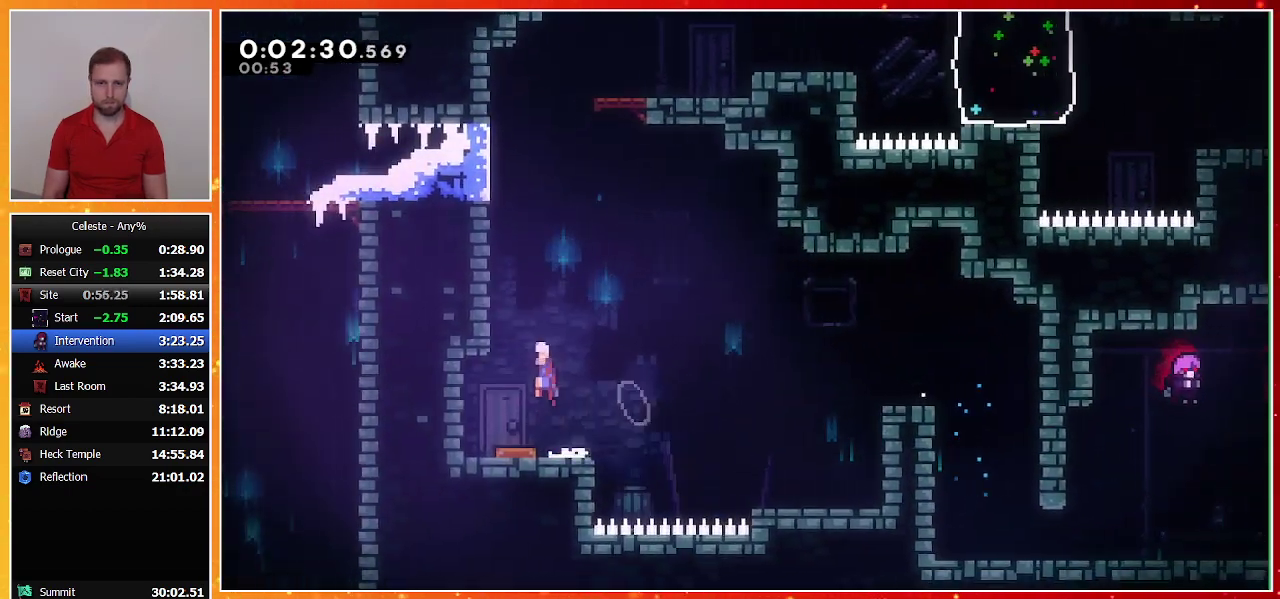
{"buttons": ["CROSS", "DPAD_RIGHT"], "left_stick": "center", "events": [[167, "DPAD_UP", "down"], [233, "DPAD_LEFT", "up"], [233, "SQUARE", "down"], [333, "SQUARE", "up"], [367, "DPAD_RIGHT", "down"], [433, "CROSS", "down"], [433, "DPAD_UP", "up"]]}
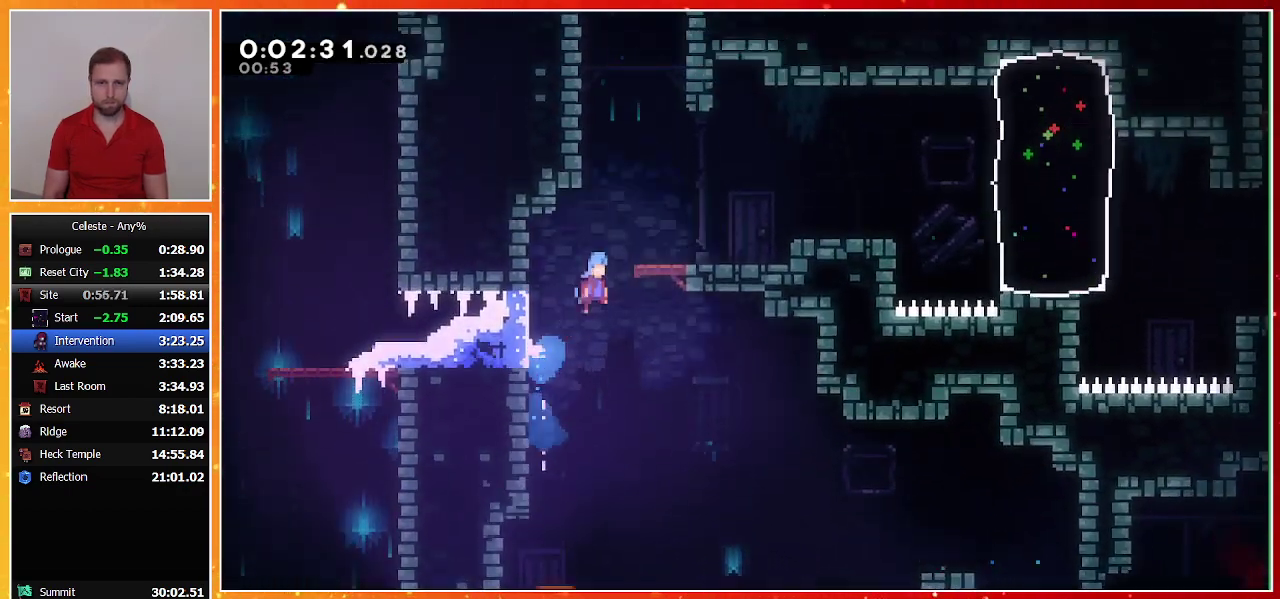
{"buttons": ["DPAD_RIGHT"], "left_stick": "center", "events": [[33, "CROSS", "up"], [167, "DPAD_RIGHT", "up"], [333, "DPAD_RIGHT", "down"], [333, "SQUARE", "down"], [367, "CROSS", "down"], [433, "CROSS", "up"], [433, "SQUARE", "up"]]}
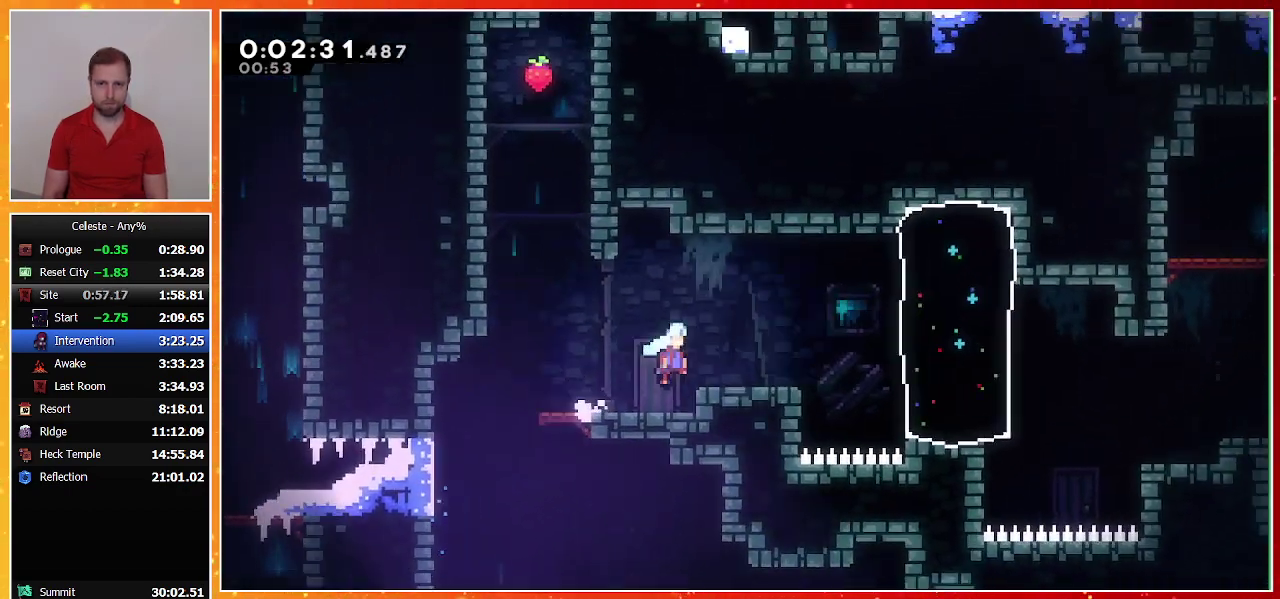
{"buttons": ["DPAD_RIGHT"], "left_stick": "center", "events": [[200, "TRIANGLE", "down"], [300, "TRIANGLE", "up"]]}
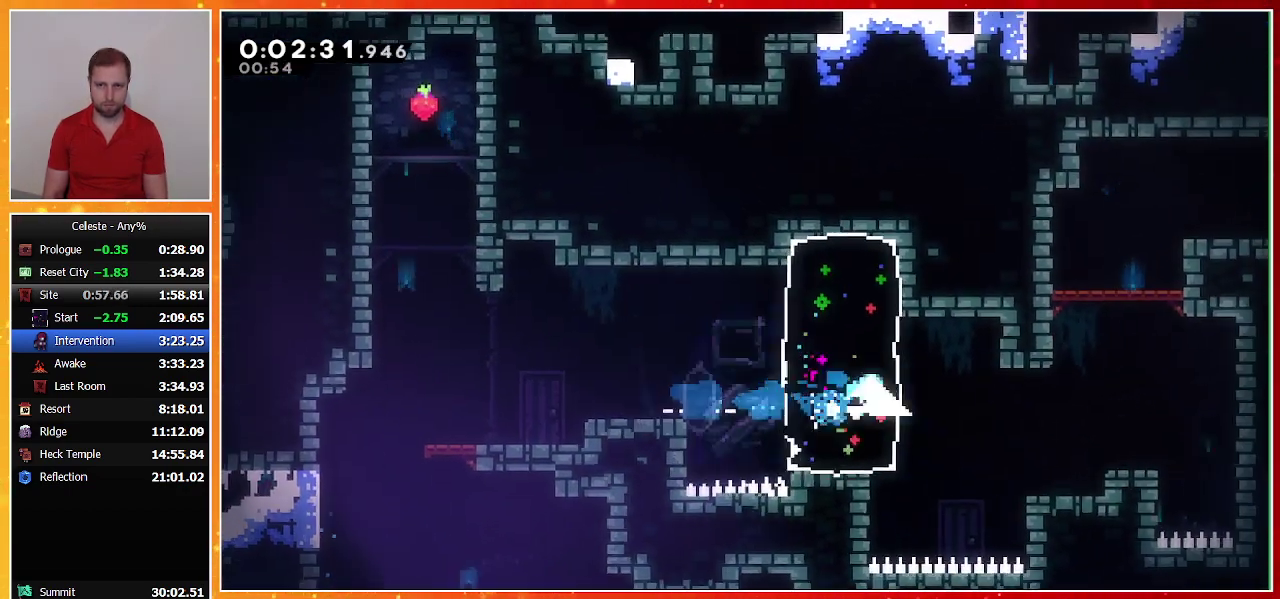
{"buttons": ["CROSS", "DPAD_UP"], "left_stick": "center", "events": [[133, "CROSS", "down"], [233, "CROSS", "up"], [300, "DPAD_RIGHT", "up"], [300, "DPAD_UP", "down"], [300, "SQUARE", "down"], [400, "SQUARE", "up"], [467, "CROSS", "down"]]}
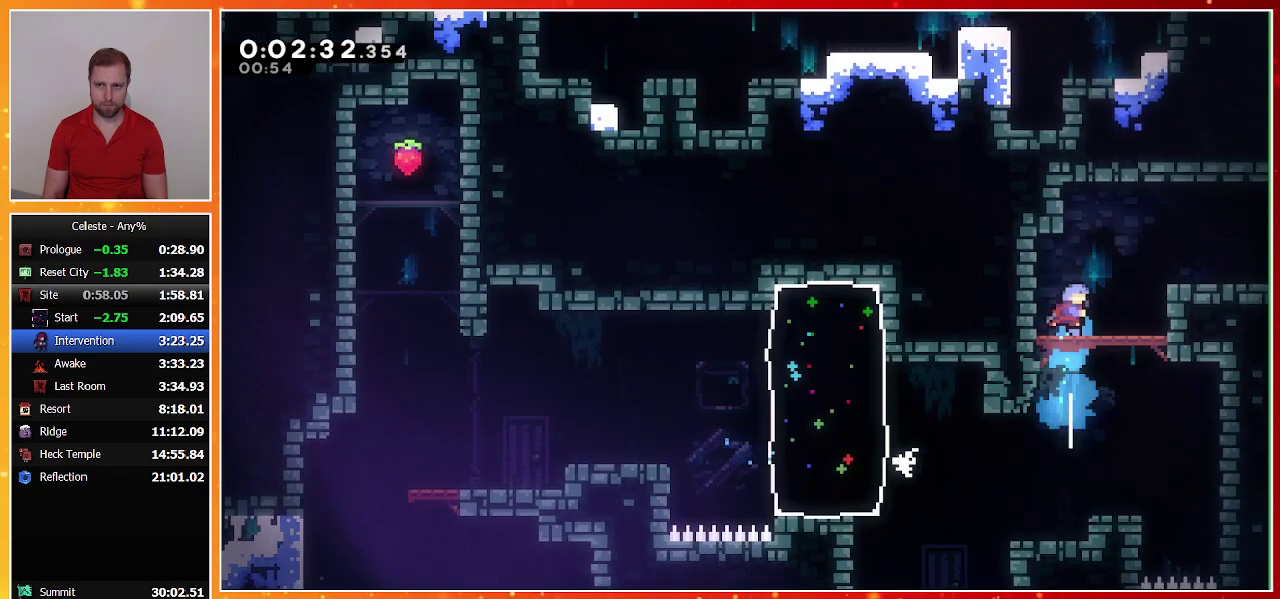
{"buttons": ["CROSS", "R1", "DPAD_RIGHT"], "left_stick": "center", "events": [[33, "DPAD_RIGHT", "down"], [67, "CROSS", "up"], [133, "DPAD_UP", "up"], [433, "R1", "down"], [467, "CROSS", "down"]]}
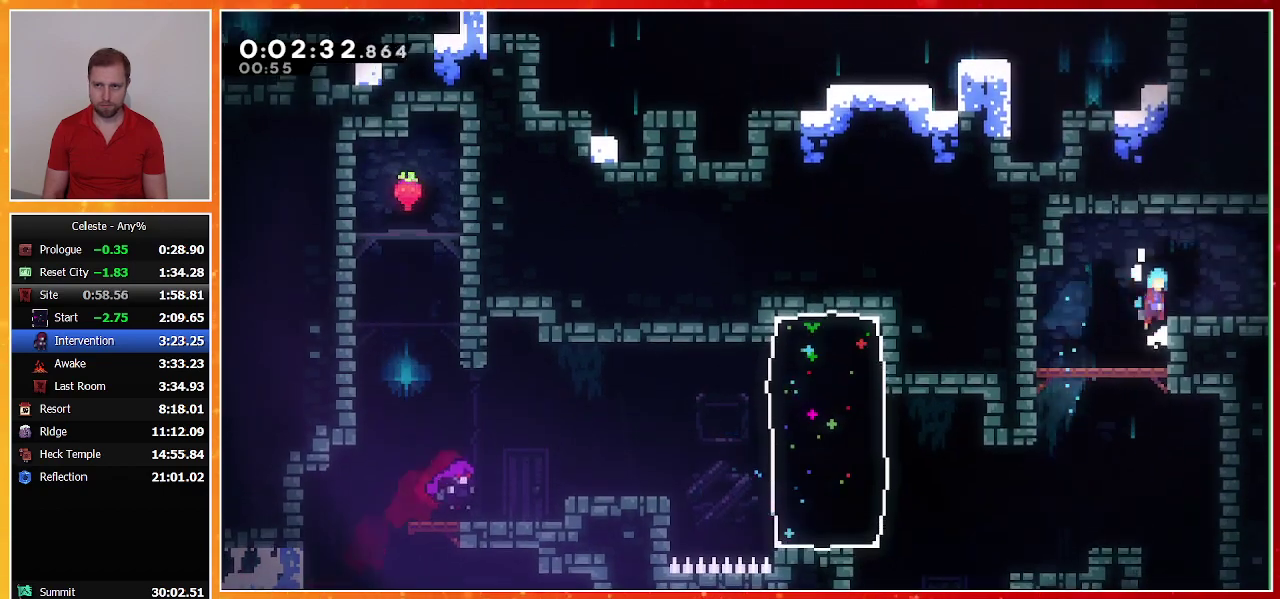
{"buttons": ["DPAD_DOWN", "DPAD_RIGHT"], "left_stick": "center", "events": [[100, "CROSS", "up"], [100, "R1", "up"], [233, "DPAD_RIGHT", "up"], [333, "DPAD_DOWN", "down"], [367, "DPAD_RIGHT", "down"], [367, "SQUARE", "down"], [400, "CROSS", "down"], [467, "CROSS", "up"], [467, "SQUARE", "up"]]}
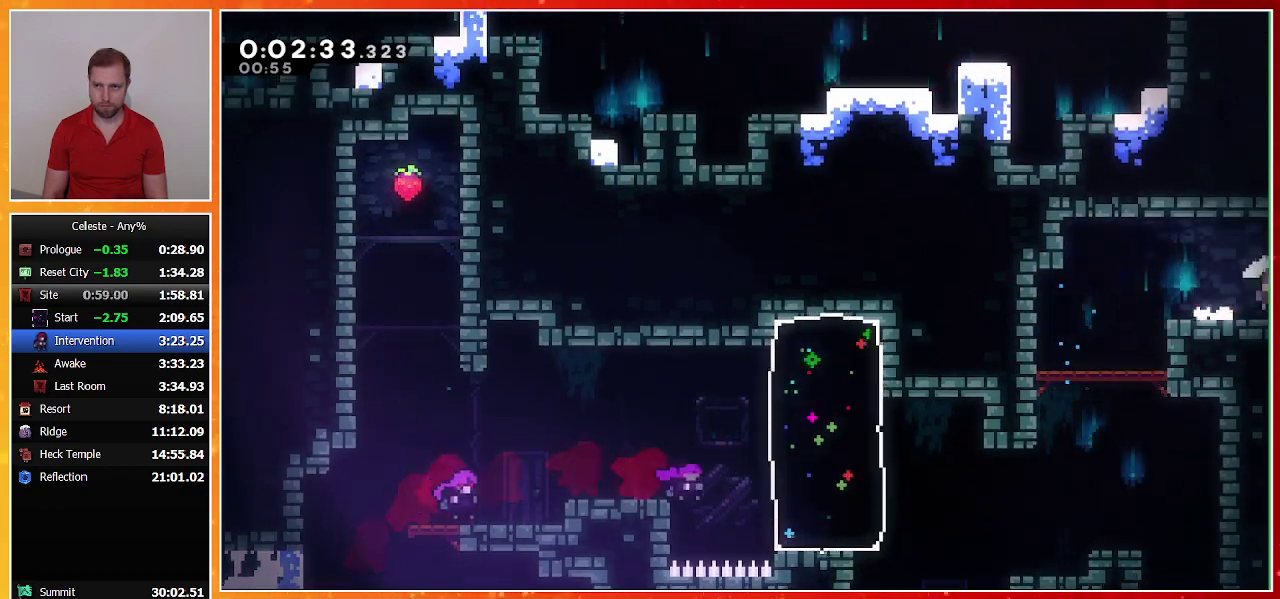
{"buttons": ["DPAD_DOWN", "DPAD_RIGHT"], "left_stick": "center", "events": []}
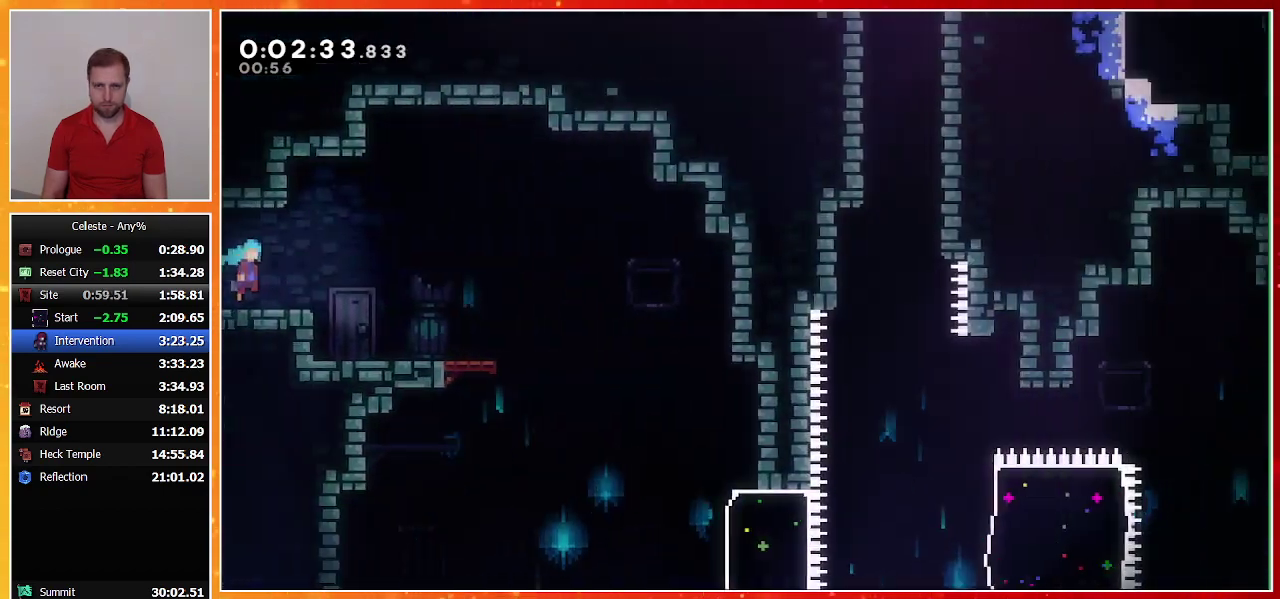
{"buttons": ["DPAD_DOWN", "DPAD_RIGHT"], "left_stick": "center", "events": []}
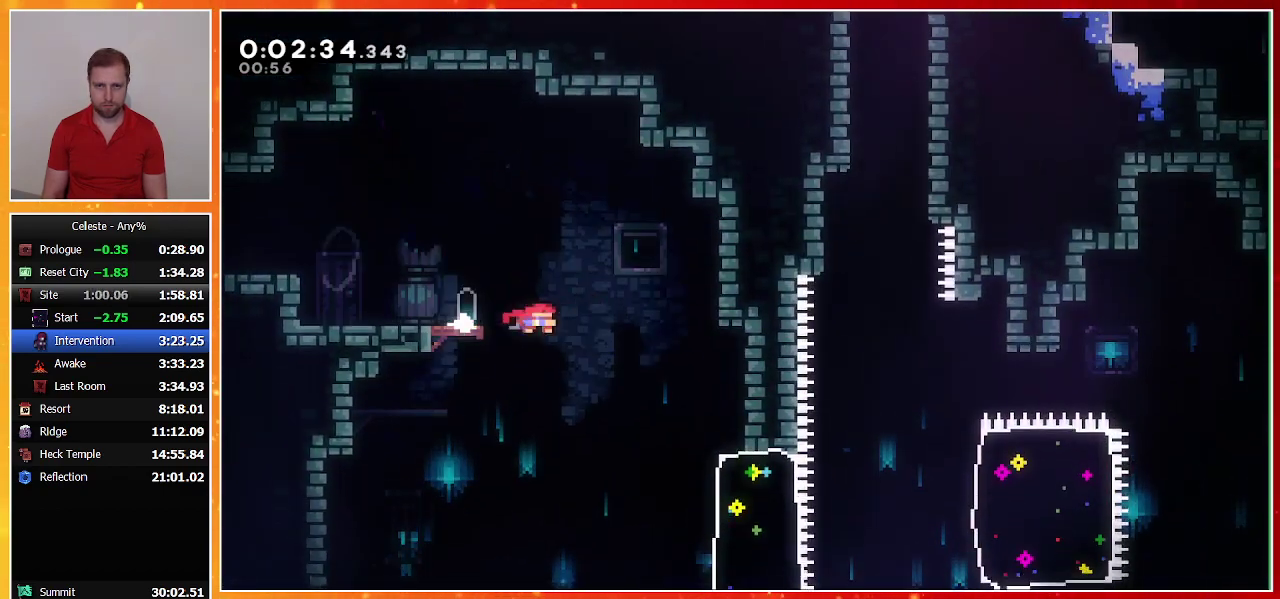
{"buttons": ["DPAD_RIGHT"], "left_stick": "center", "events": [[133, "SQUARE", "down"], [300, "SQUARE", "up"], [367, "DPAD_DOWN", "up"]]}
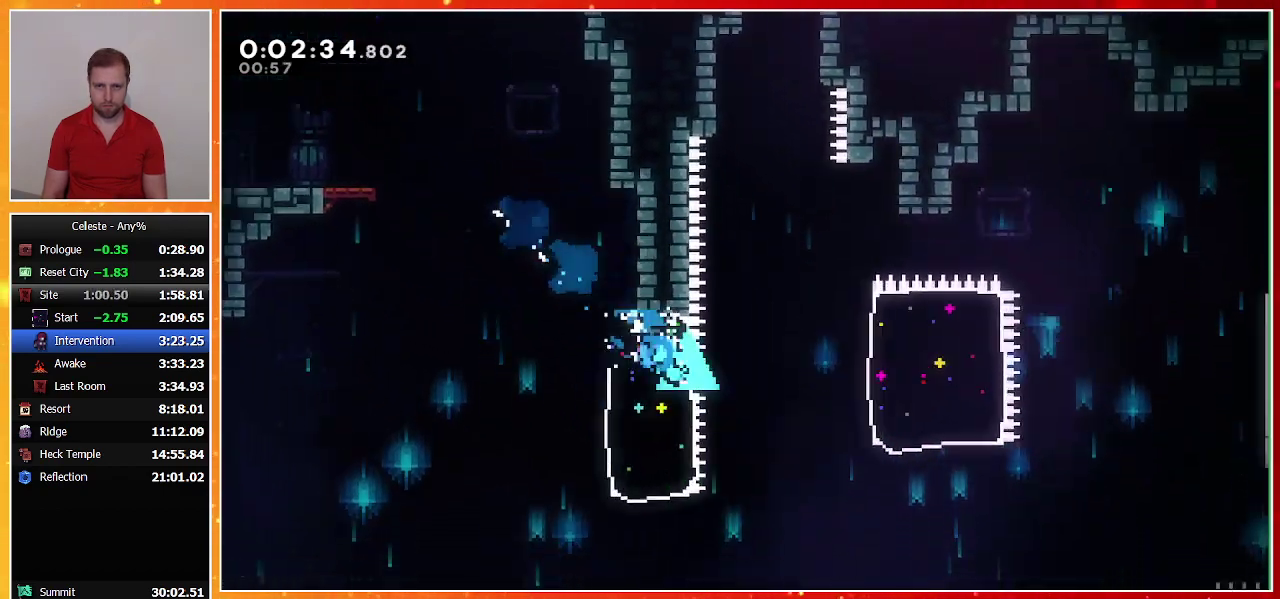
{"buttons": ["DPAD_RIGHT"], "left_stick": "center", "events": [[67, "CROSS", "down"], [167, "CROSS", "up"], [233, "SQUARE", "down"], [367, "SQUARE", "up"]]}
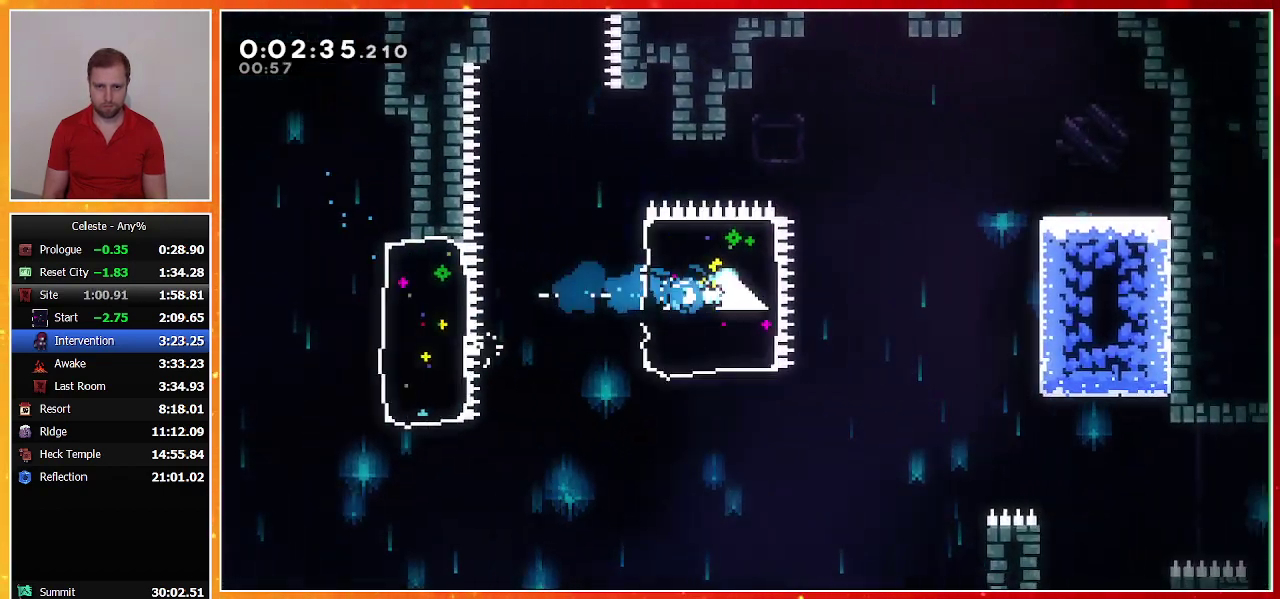
{"buttons": ["DPAD_UP", "DPAD_RIGHT"], "left_stick": "center", "events": [[400, "DPAD_UP", "down"]]}
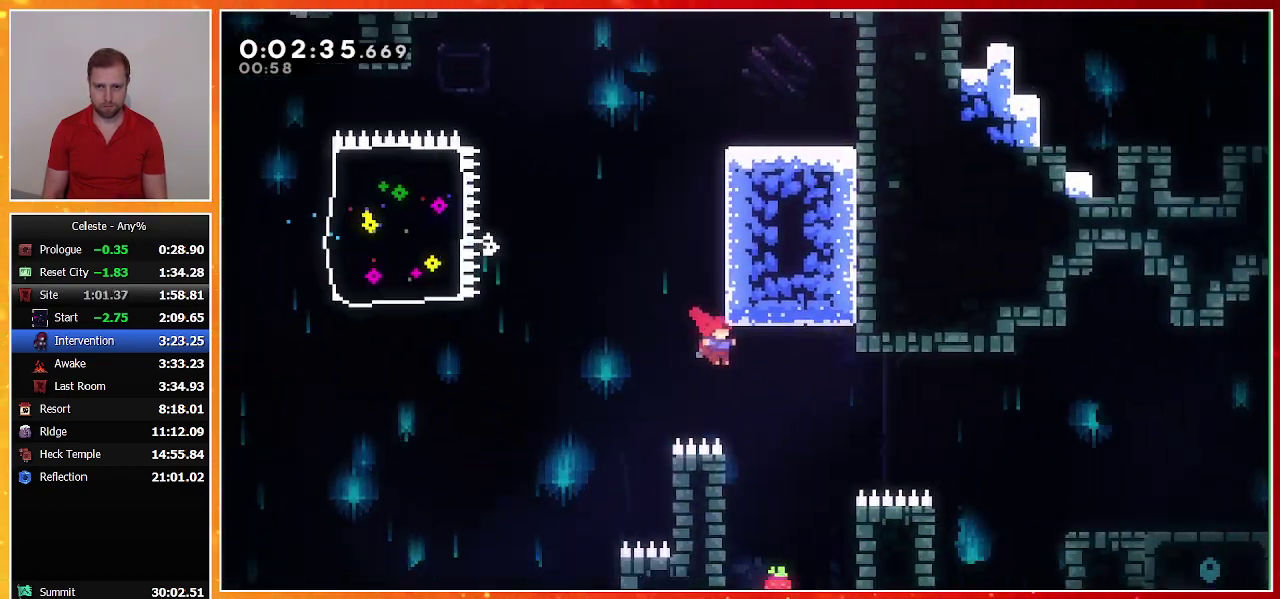
{"buttons": ["SQUARE", "DPAD_RIGHT"], "left_stick": "center", "events": [[267, "SQUARE", "down"], [467, "DPAD_UP", "up"]]}
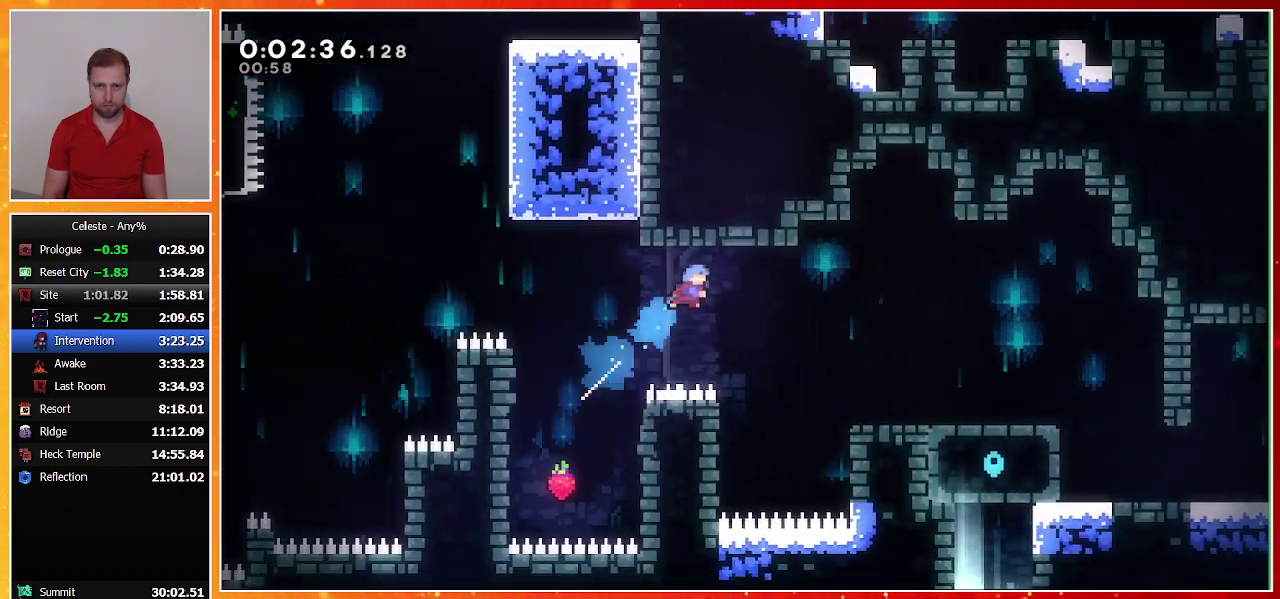
{"buttons": ["DPAD_DOWN", "DPAD_RIGHT"], "left_stick": "center", "events": [[200, "SQUARE", "up"], [467, "DPAD_DOWN", "down"]]}
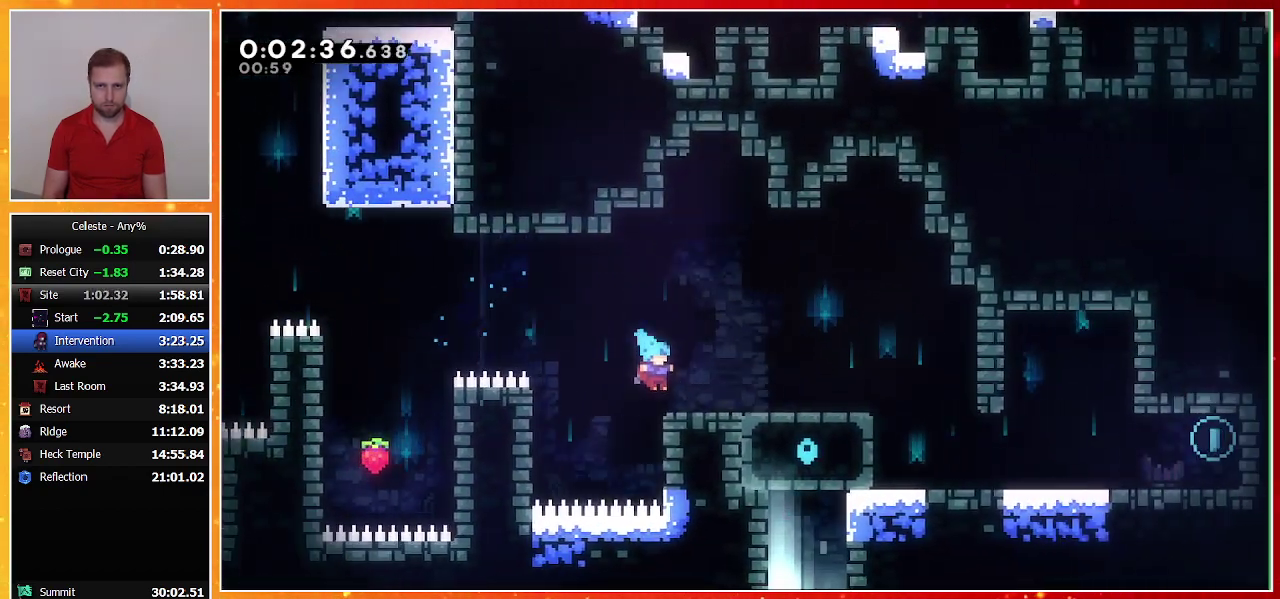
{"buttons": ["DPAD_DOWN", "DPAD_RIGHT"], "left_stick": "center", "events": [[33, "SQUARE", "down"], [167, "SQUARE", "up"], [267, "CROSS", "down"], [333, "CROSS", "up"], [400, "SQUARE", "down"], [500, "SQUARE", "up"]]}
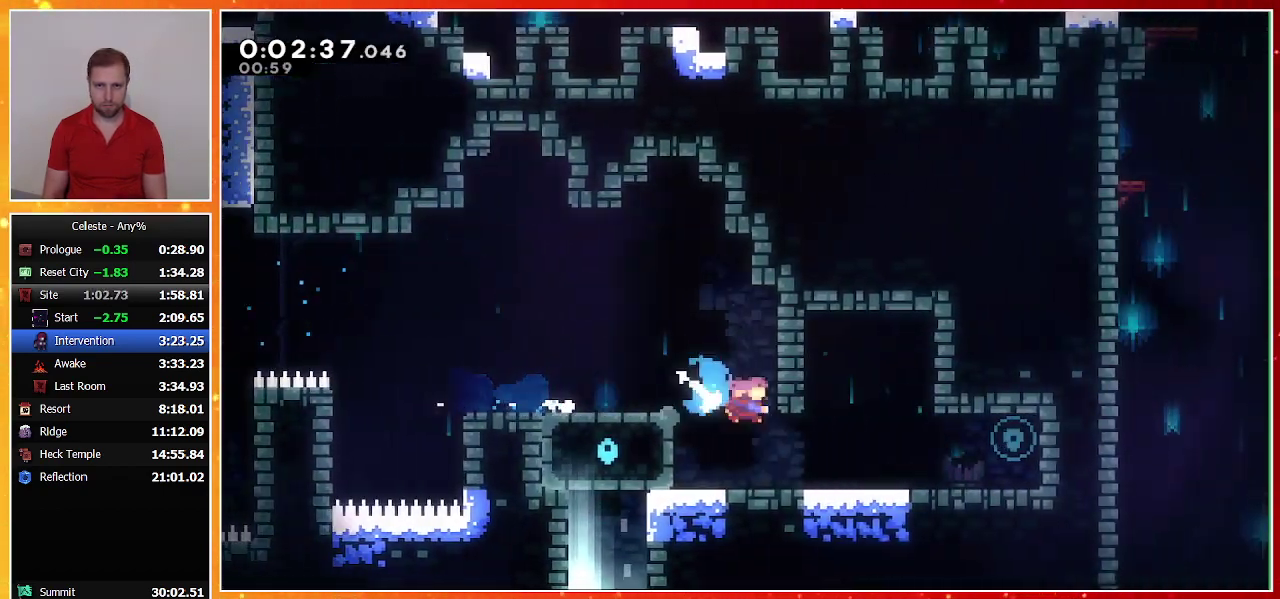
{"buttons": ["CROSS", "DPAD_DOWN", "DPAD_LEFT"], "left_stick": "center", "events": [[100, "CROSS", "down"], [267, "CROSS", "up"], [333, "DPAD_LEFT", "down"], [333, "DPAD_RIGHT", "up"], [333, "SQUARE", "down"], [433, "SQUARE", "up"], [500, "CROSS", "down"]]}
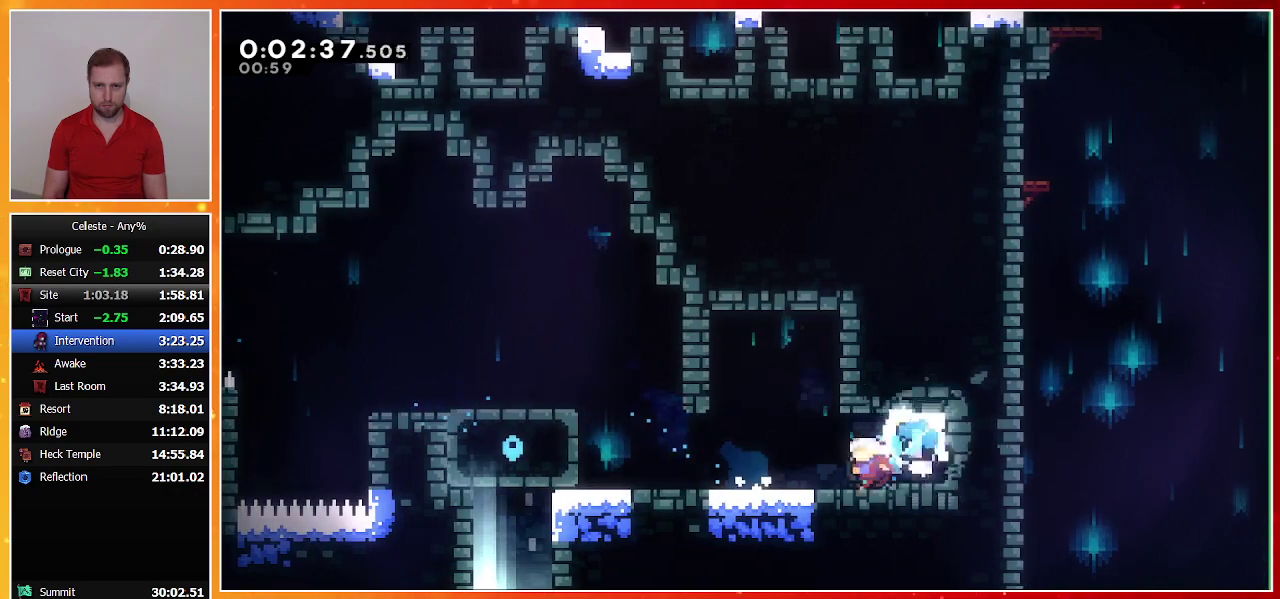
{"buttons": ["CROSS", "R1", "DPAD_LEFT"], "left_stick": "center", "events": [[100, "DPAD_DOWN", "up"], [133, "R1", "down"], [233, "CROSS", "up"], [333, "CROSS", "down"]]}
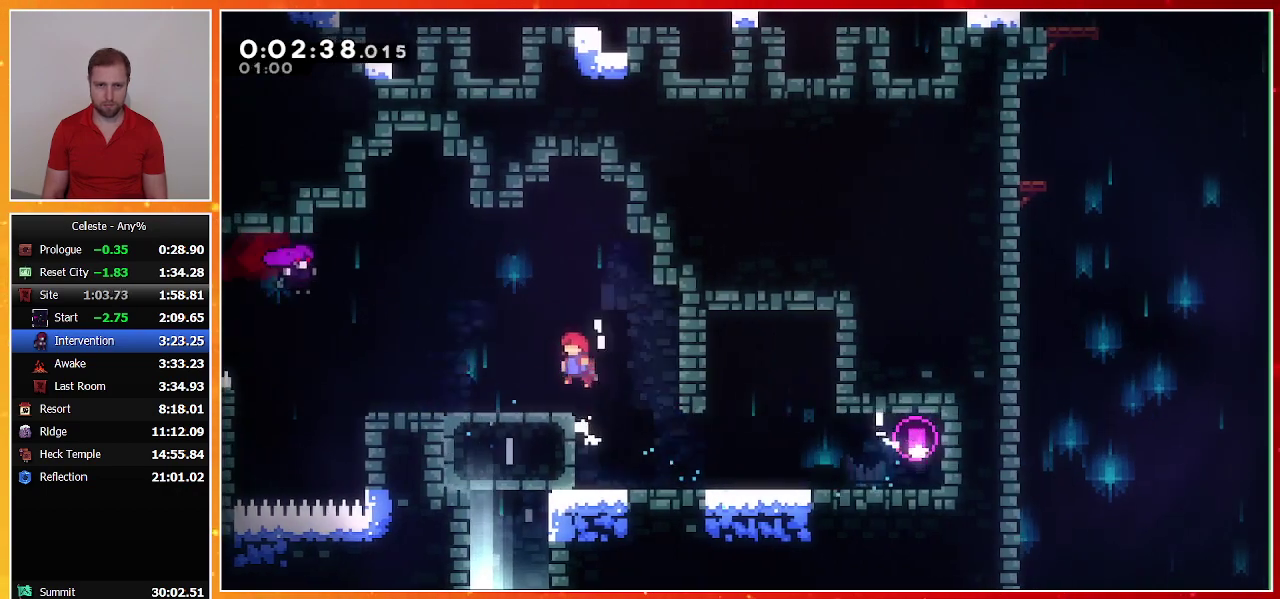
{"buttons": ["DPAD_DOWN"], "left_stick": "center", "events": [[133, "CROSS", "up"], [133, "R1", "up"], [167, "DPAD_DOWN", "down"], [200, "DPAD_LEFT", "up"], [200, "SQUARE", "down"], [367, "SQUARE", "up"]]}
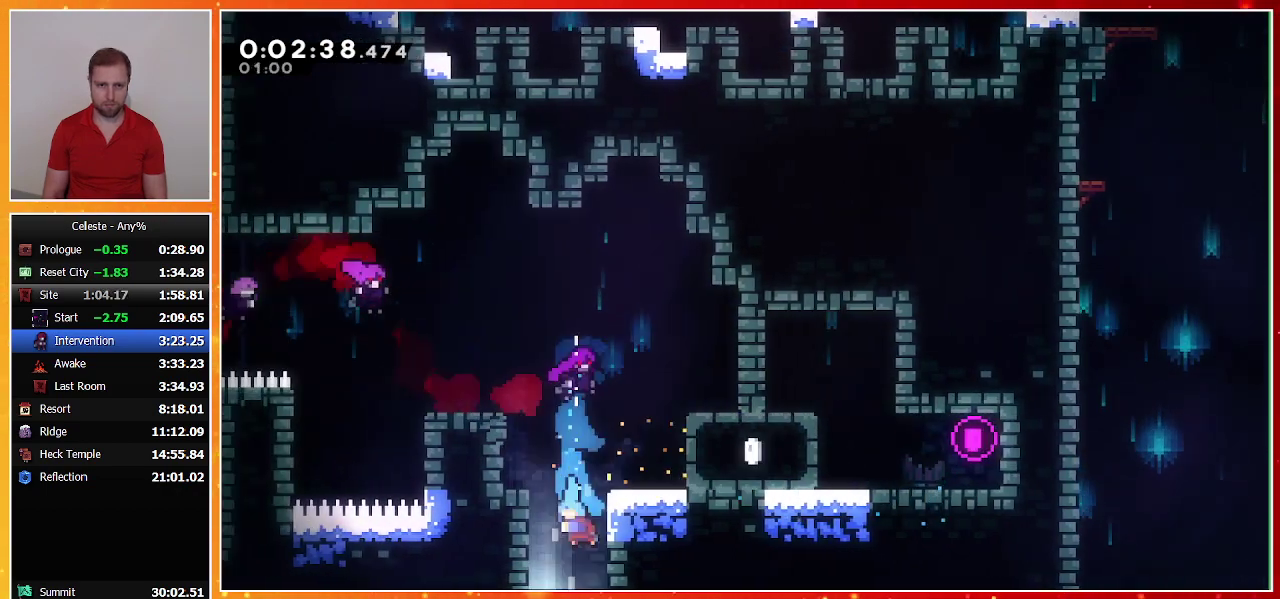
{"buttons": ["DPAD_DOWN"], "left_stick": "center", "events": []}
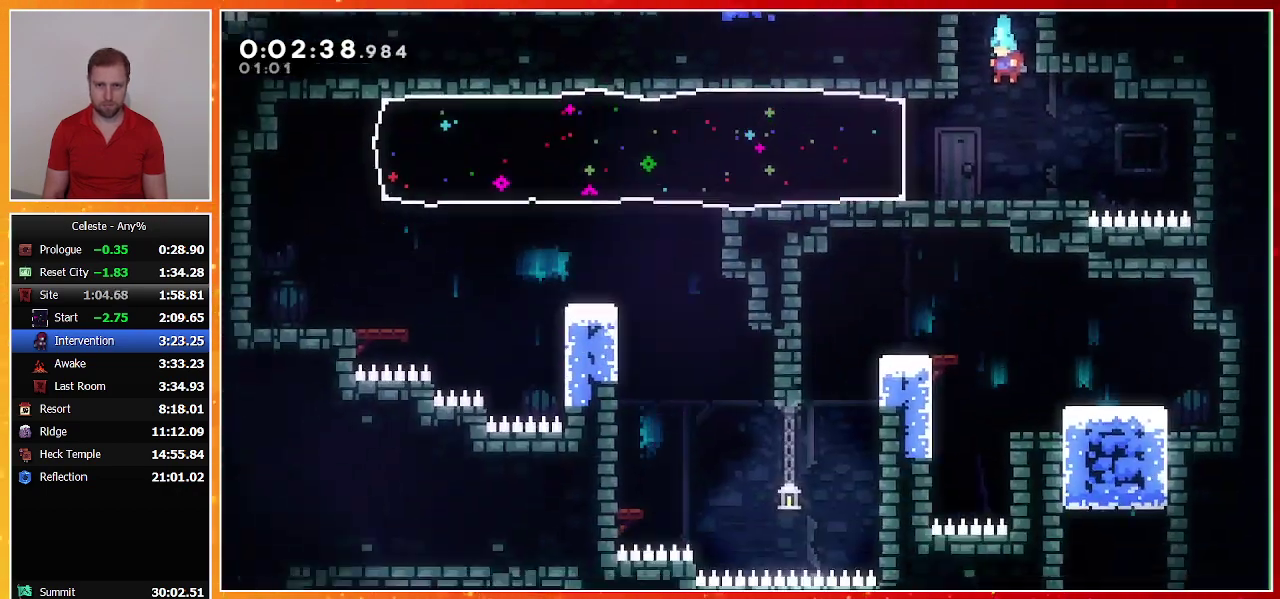
{"buttons": ["DPAD_LEFT"], "left_stick": "center", "events": [[333, "DPAD_DOWN", "up"], [333, "DPAD_LEFT", "down"], [333, "SQUARE", "down"], [500, "SQUARE", "up"]]}
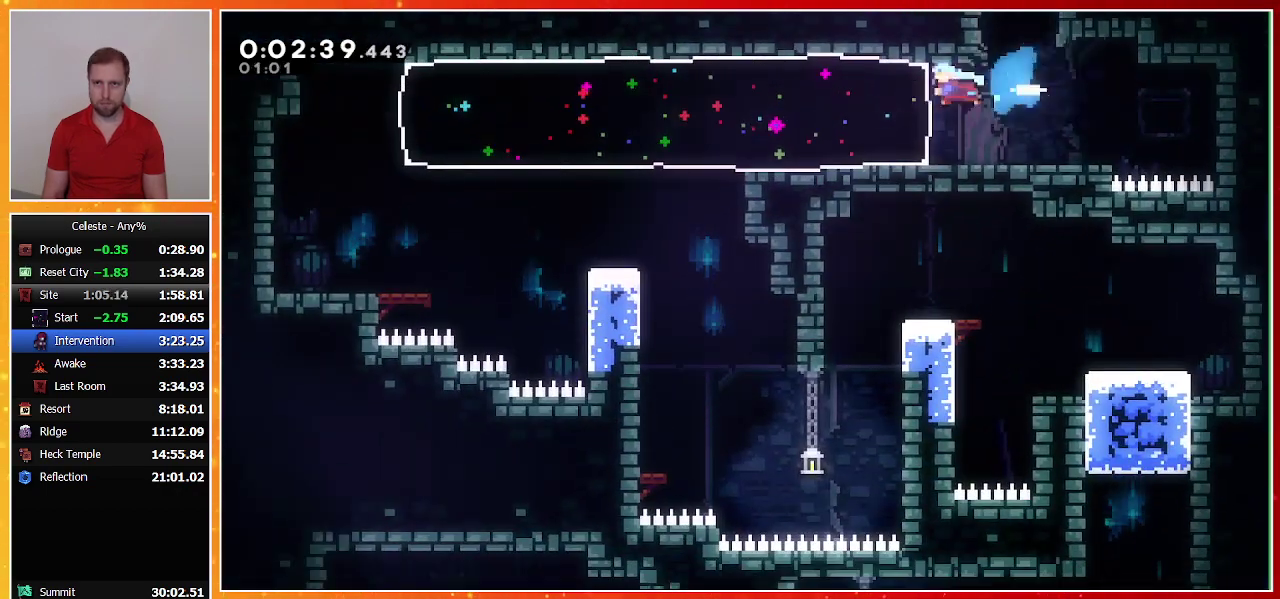
{"buttons": [], "left_stick": "center", "events": [[67, "DPAD_LEFT", "up"]]}
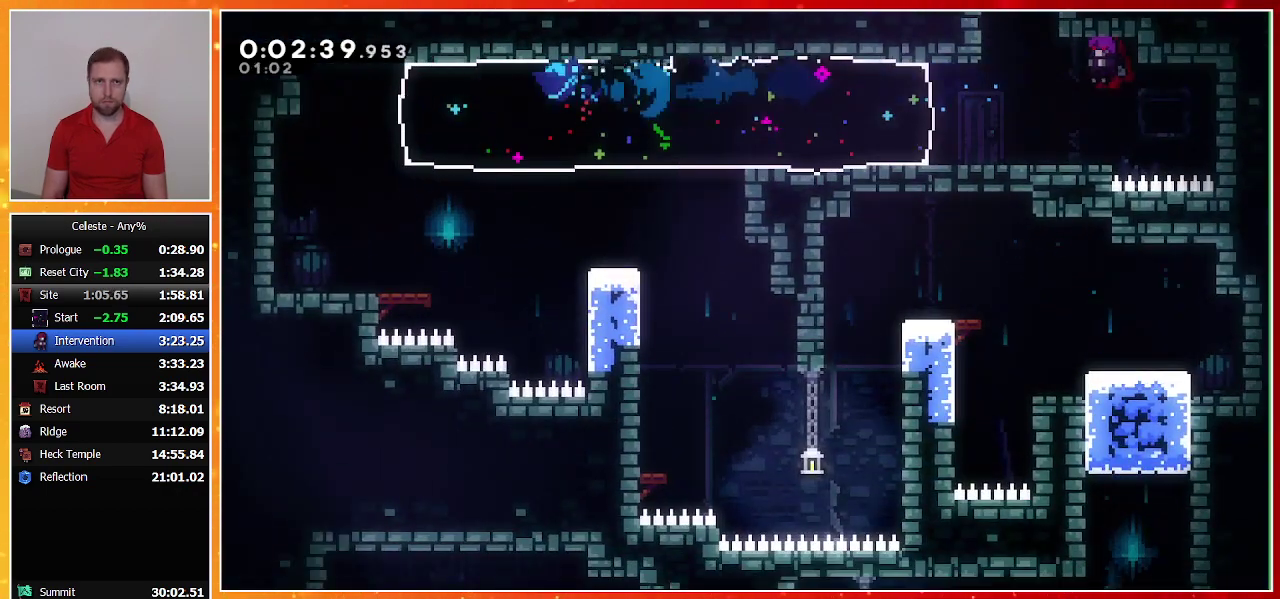
{"buttons": ["DPAD_DOWN", "DPAD_RIGHT"], "left_stick": "center", "events": [[233, "DPAD_DOWN", "down"], [233, "DPAD_RIGHT", "down"], [267, "SQUARE", "down"], [400, "SQUARE", "up"]]}
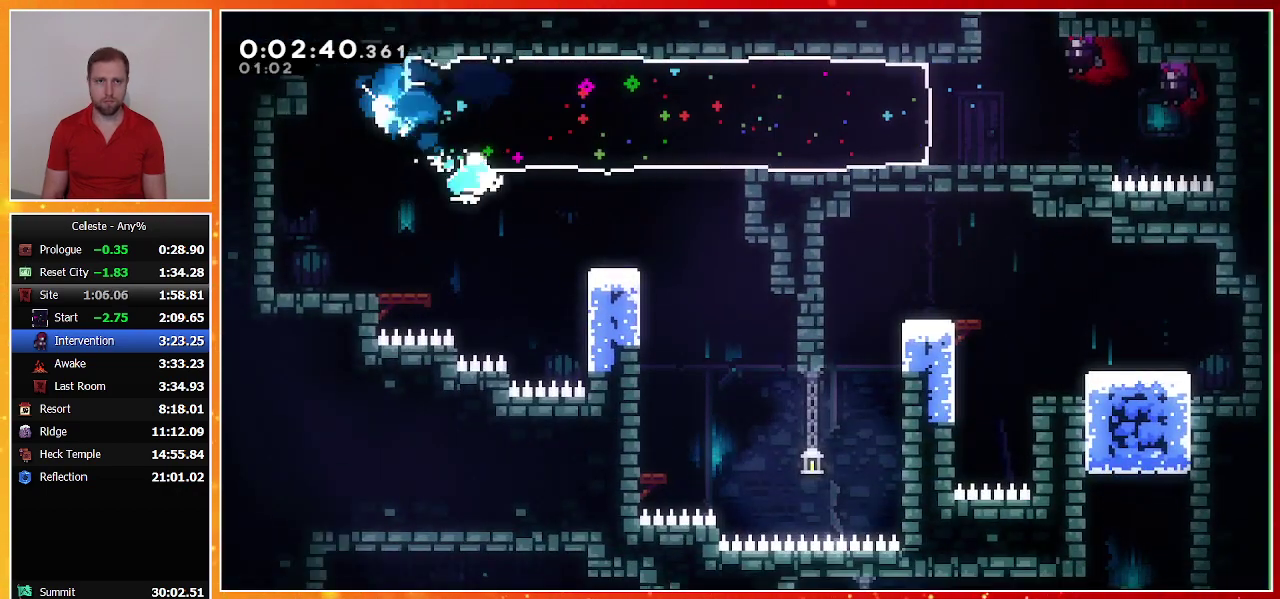
{"buttons": ["SQUARE", "DPAD_DOWN"], "left_stick": "center", "events": [[33, "CROSS", "down"], [367, "CROSS", "up"], [400, "DPAD_RIGHT", "up"], [433, "SQUARE", "down"]]}
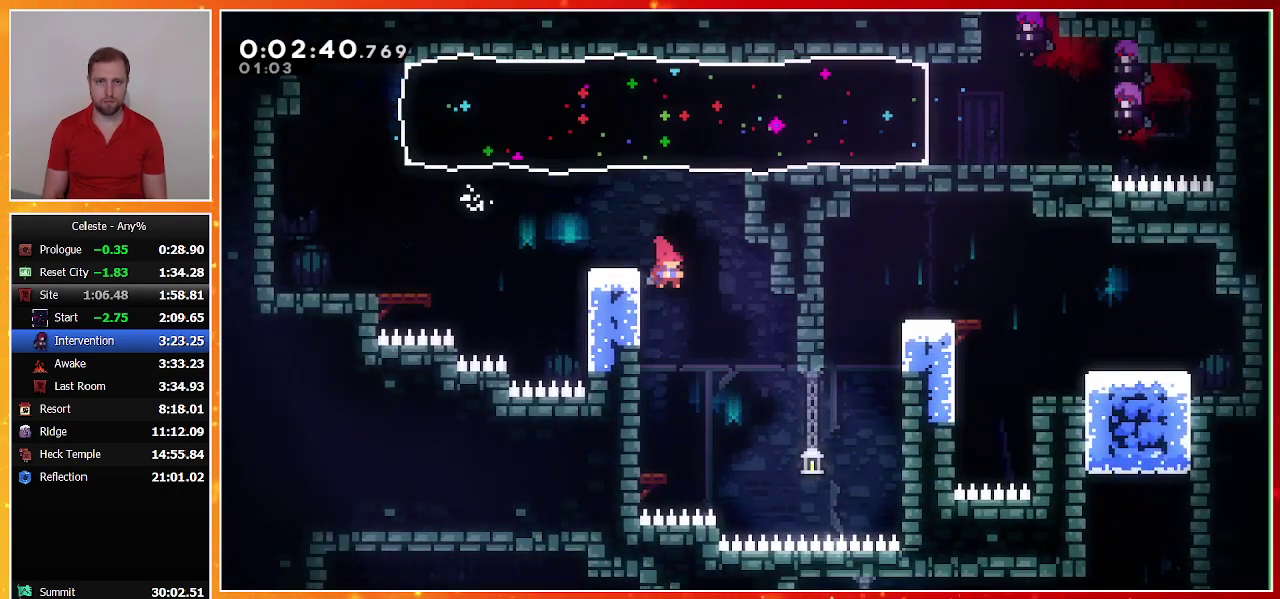
{"buttons": ["DPAD_DOWN"], "left_stick": "center", "events": [[167, "SQUARE", "up"], [233, "DPAD_LEFT", "down"], [300, "SQUARE", "down"], [467, "SQUARE", "up"], [500, "DPAD_LEFT", "up"]]}
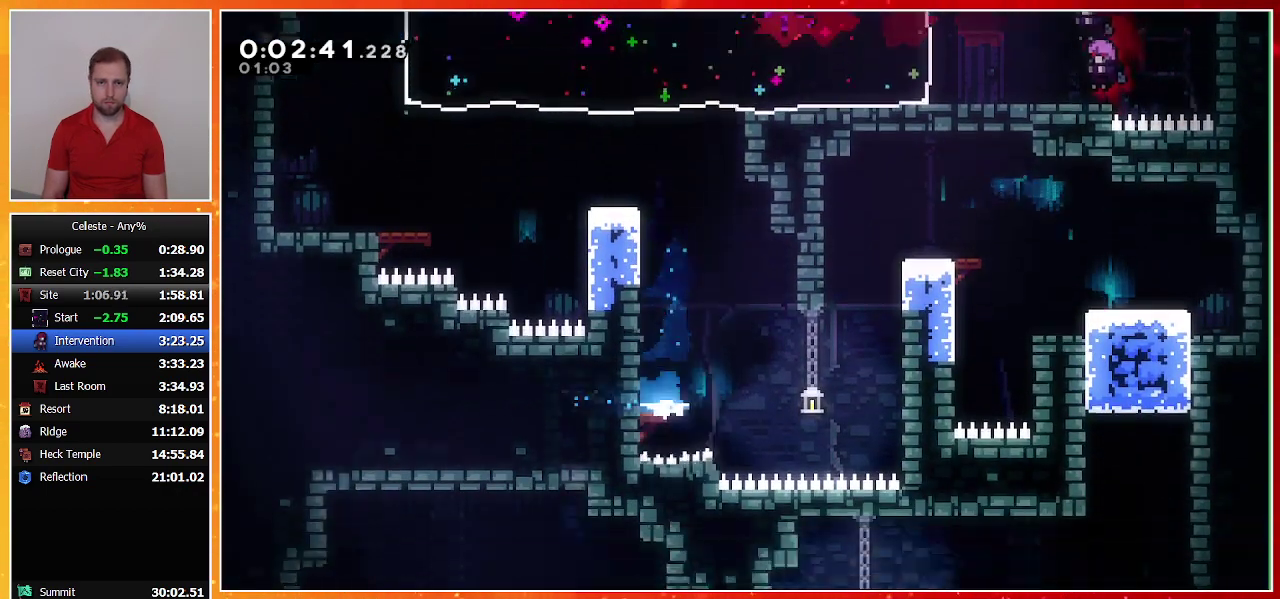
{"buttons": ["DPAD_DOWN"], "left_stick": "center", "events": [[33, "SQUARE", "down"], [133, "SQUARE", "up"], [233, "CROSS", "down"], [333, "CROSS", "up"]]}
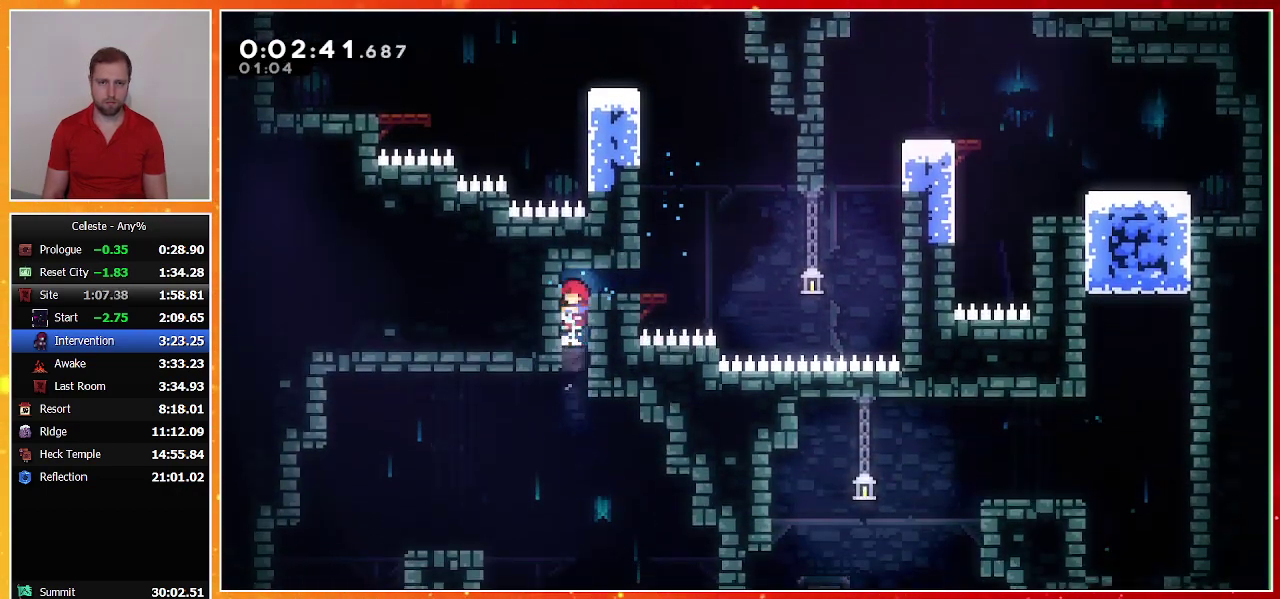
{"buttons": ["DPAD_DOWN", "DPAD_LEFT"], "left_stick": "center", "events": [[167, "DPAD_LEFT", "down"], [167, "SQUARE", "down"], [367, "SQUARE", "up"]]}